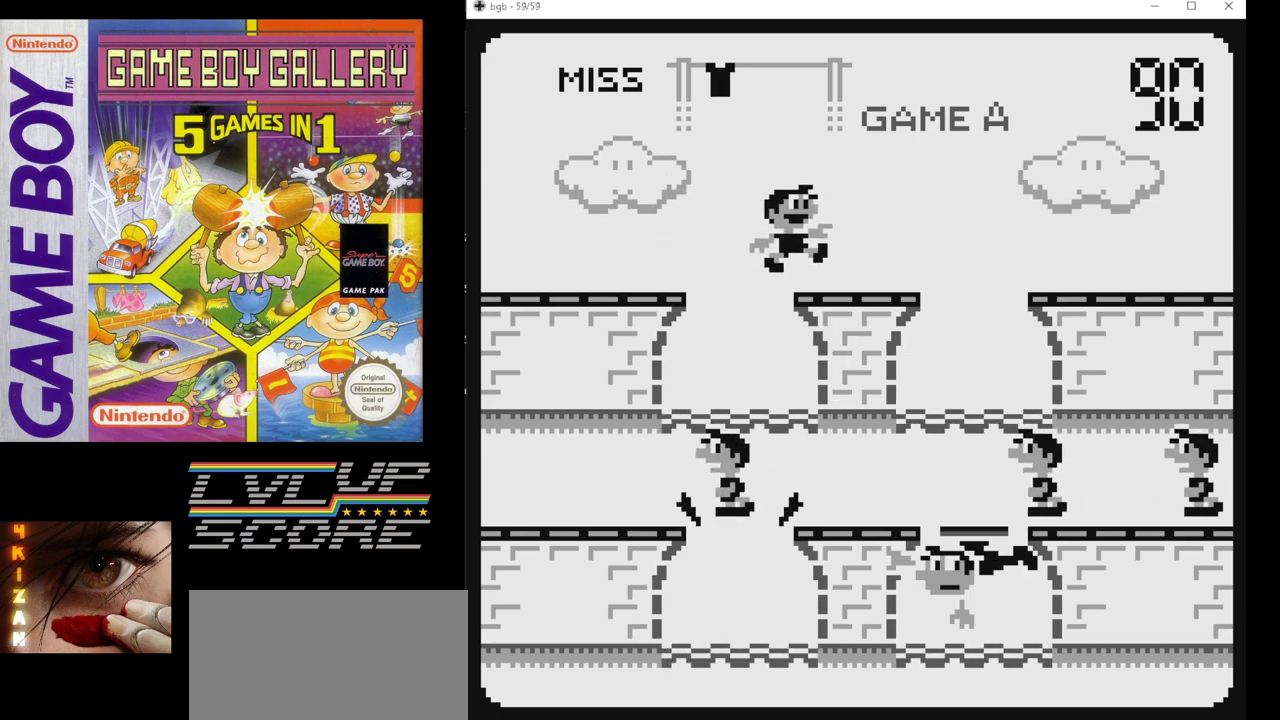
Gameplay with a controller (Nintendo layout); each line is a JSON object with the inputs held at the frame after it. "events" lists button and stick changes between this image and that frame as [ms after this image, input, new state], when the widget could be followed in between. Not read: L3 R3.
{"buttons": [], "events": [[83, "DPAD_RIGHT", "up"]]}
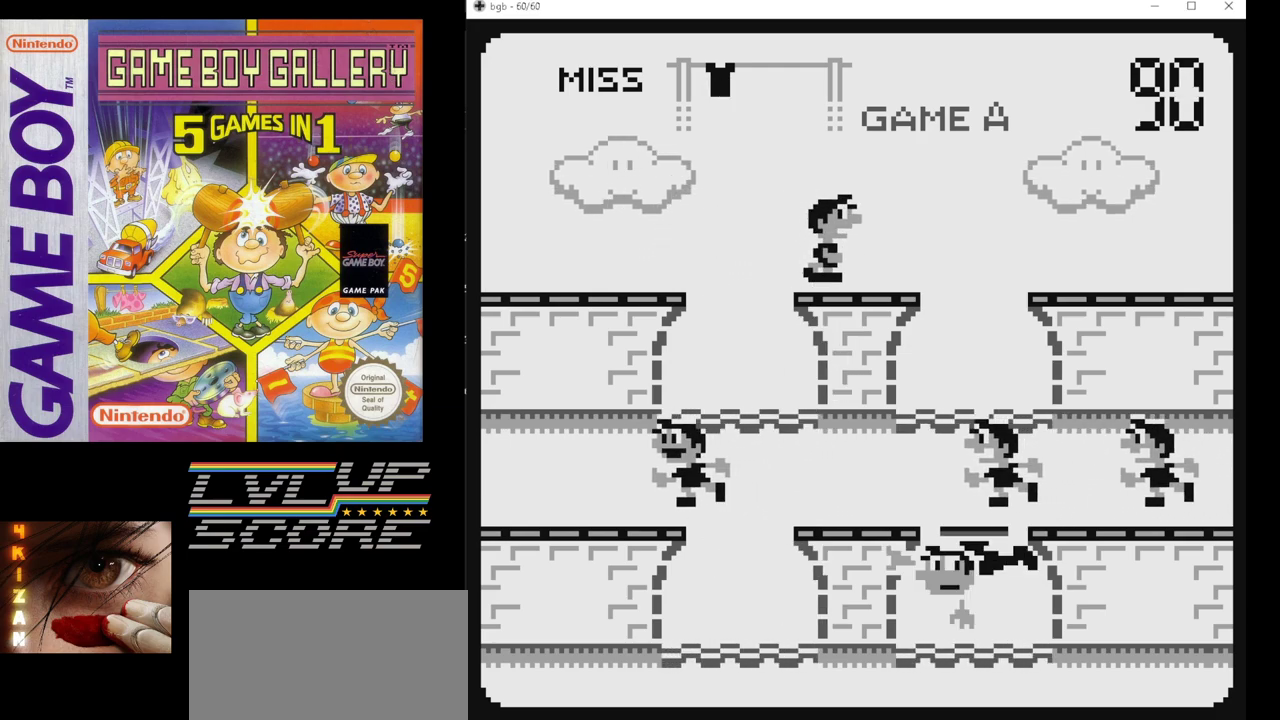
{"buttons": [], "events": []}
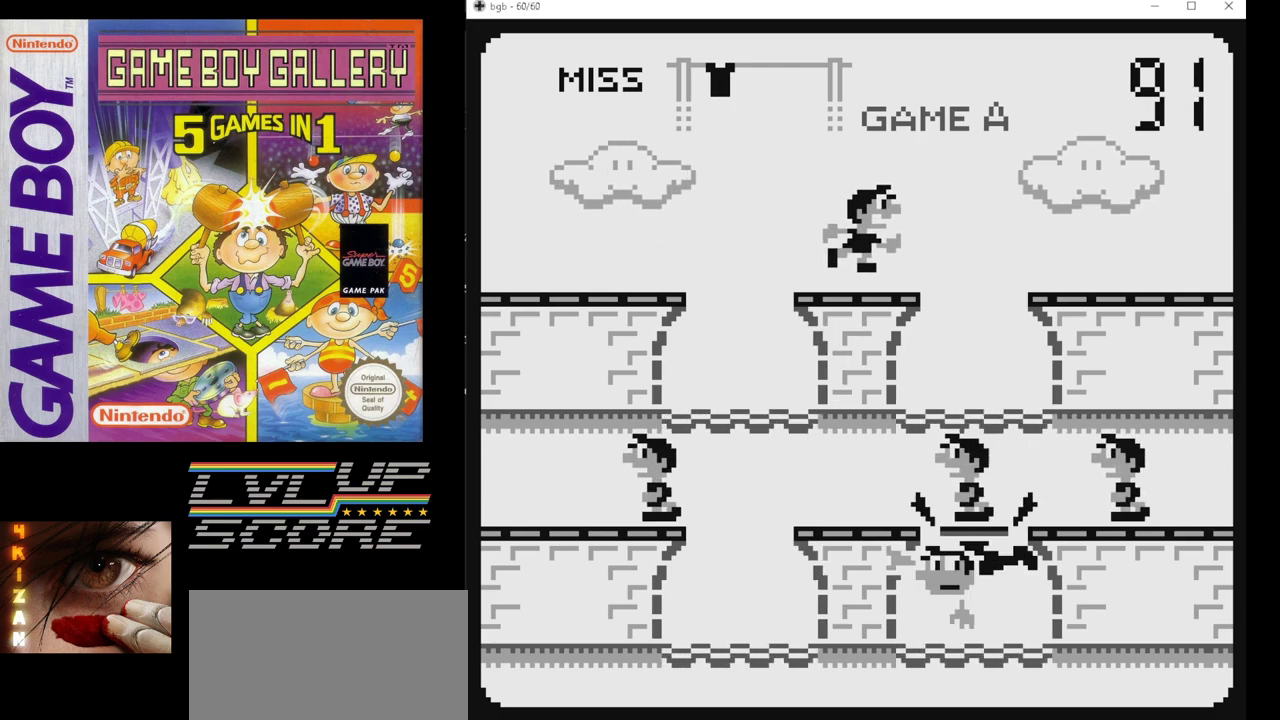
{"buttons": [], "events": []}
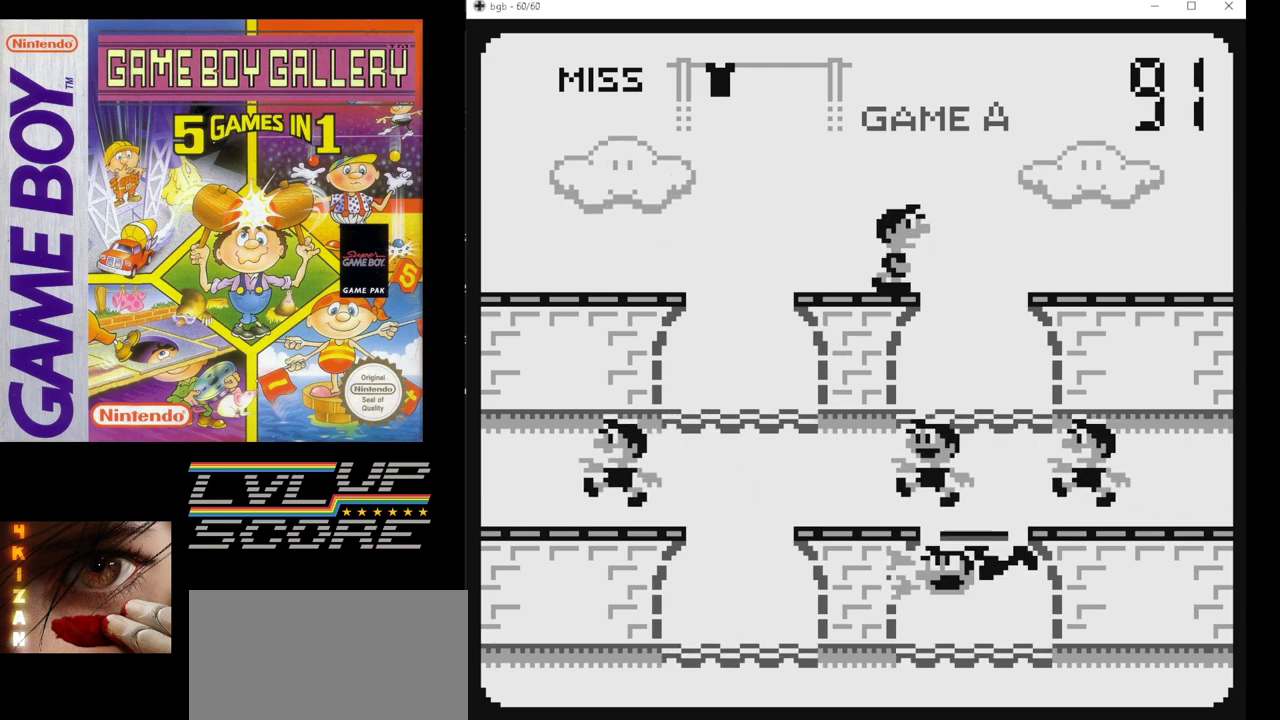
{"buttons": [], "events": [[100, "DPAD_UP", "down"], [267, "DPAD_UP", "up"]]}
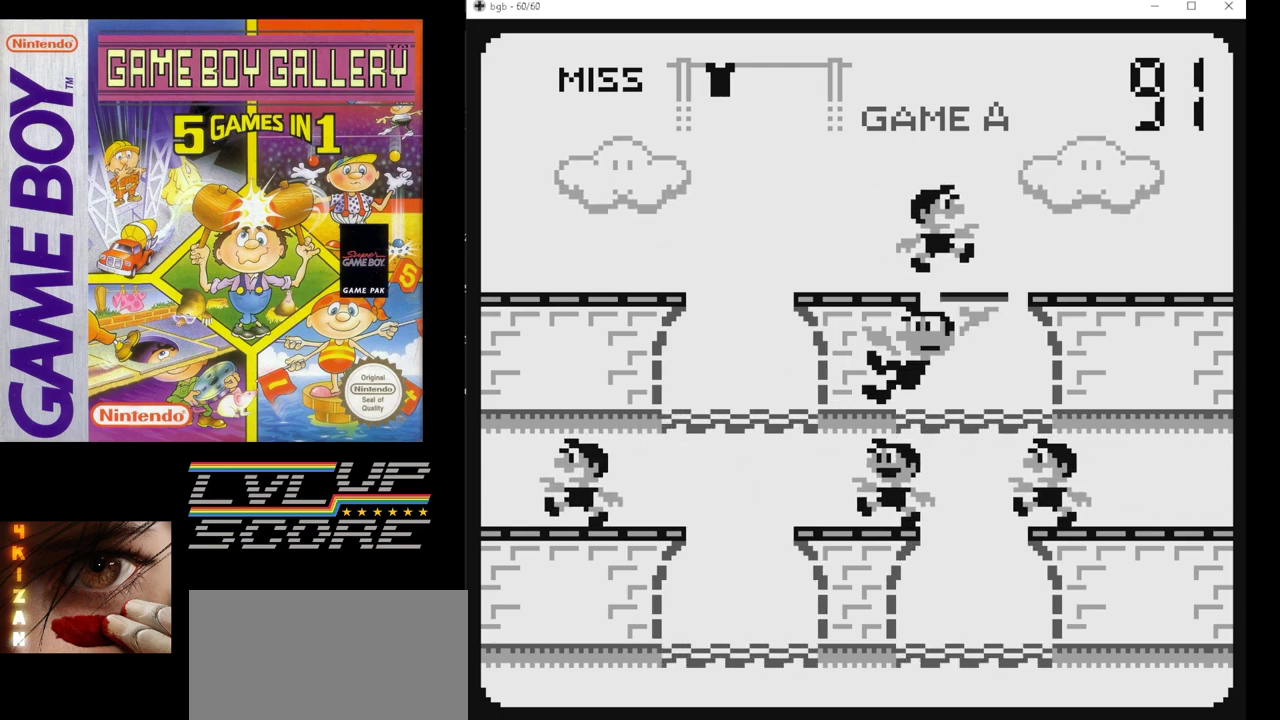
{"buttons": [], "events": []}
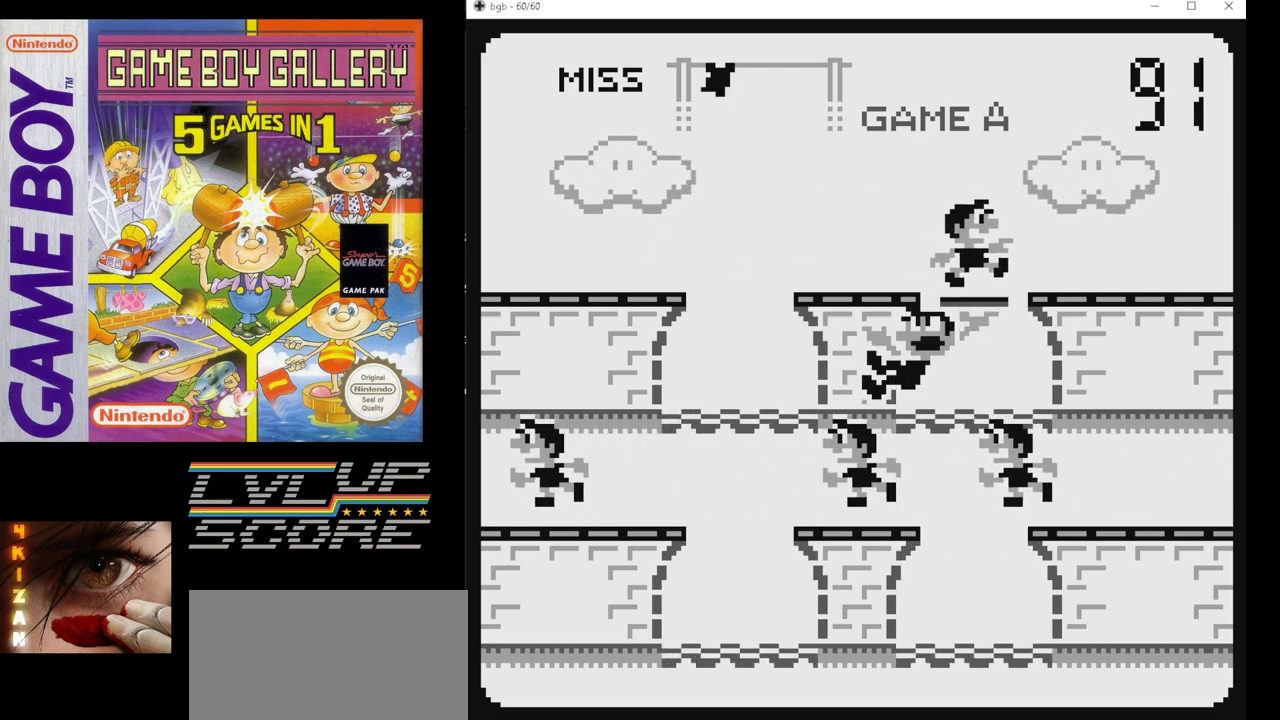
{"buttons": [], "events": [[317, "DPAD_DOWN", "down"], [467, "DPAD_DOWN", "up"]]}
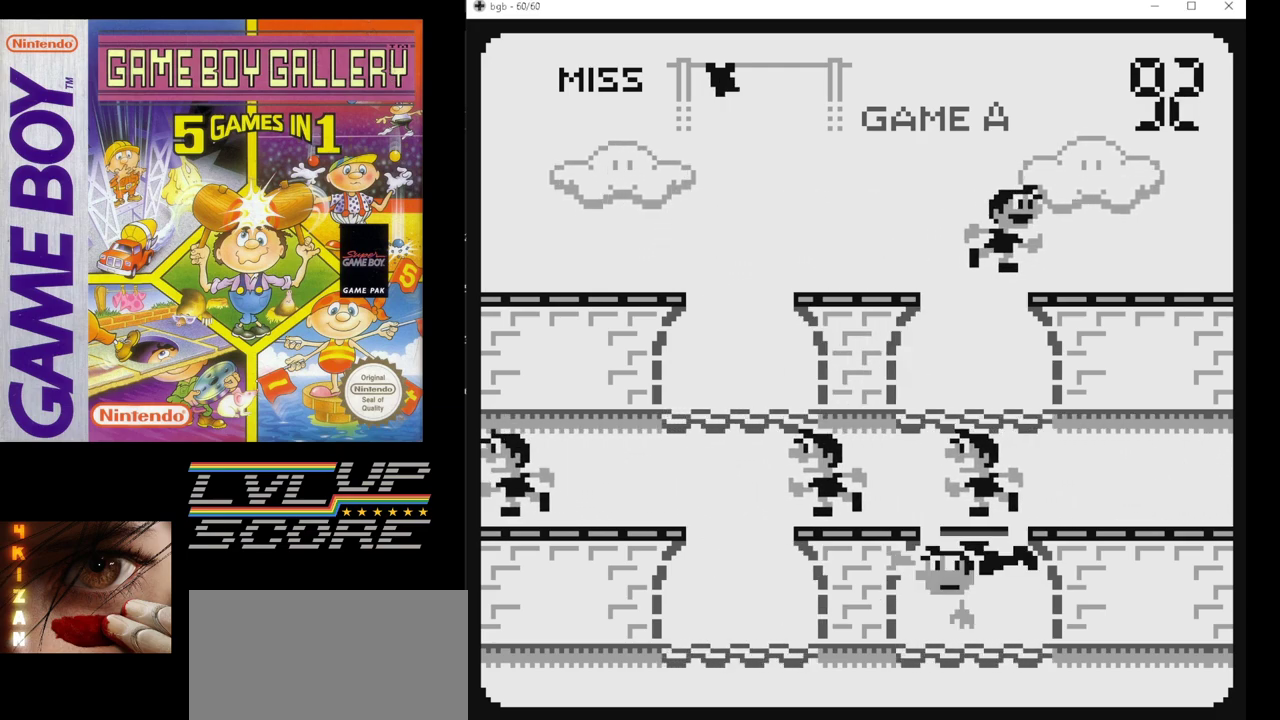
{"buttons": [], "events": [[300, "DPAD_LEFT", "down"], [400, "DPAD_LEFT", "up"]]}
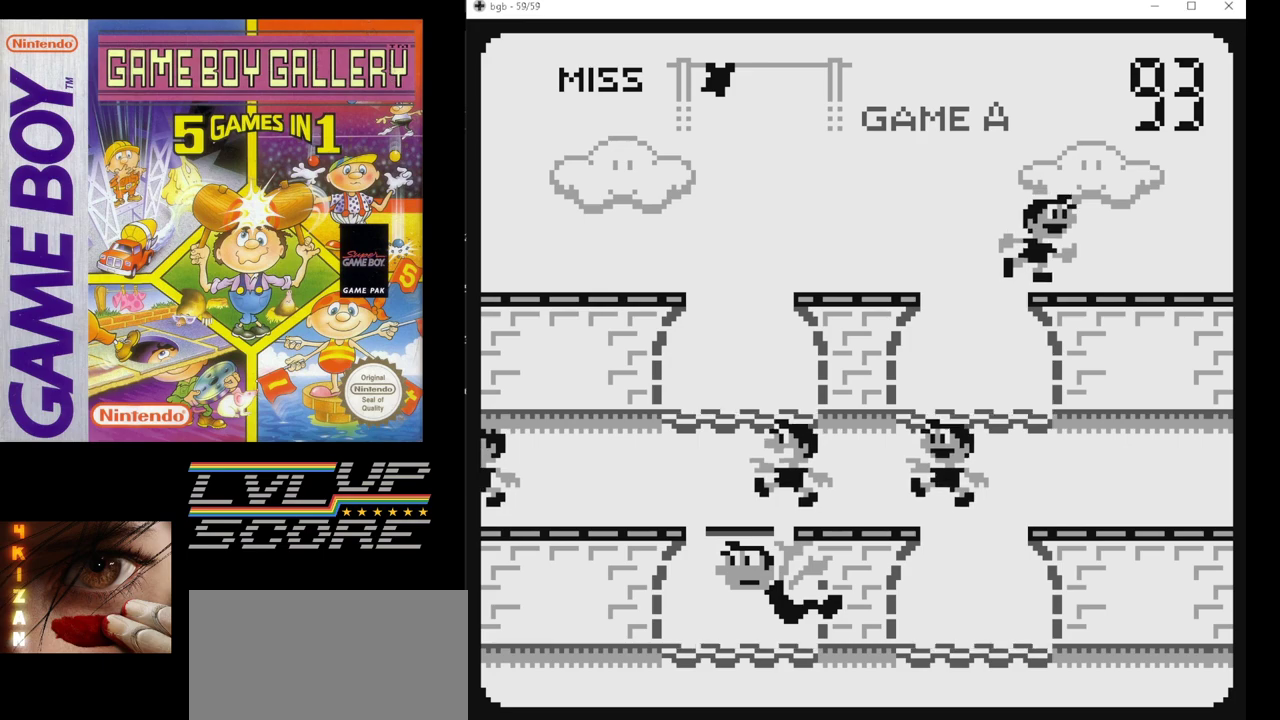
{"buttons": [], "events": []}
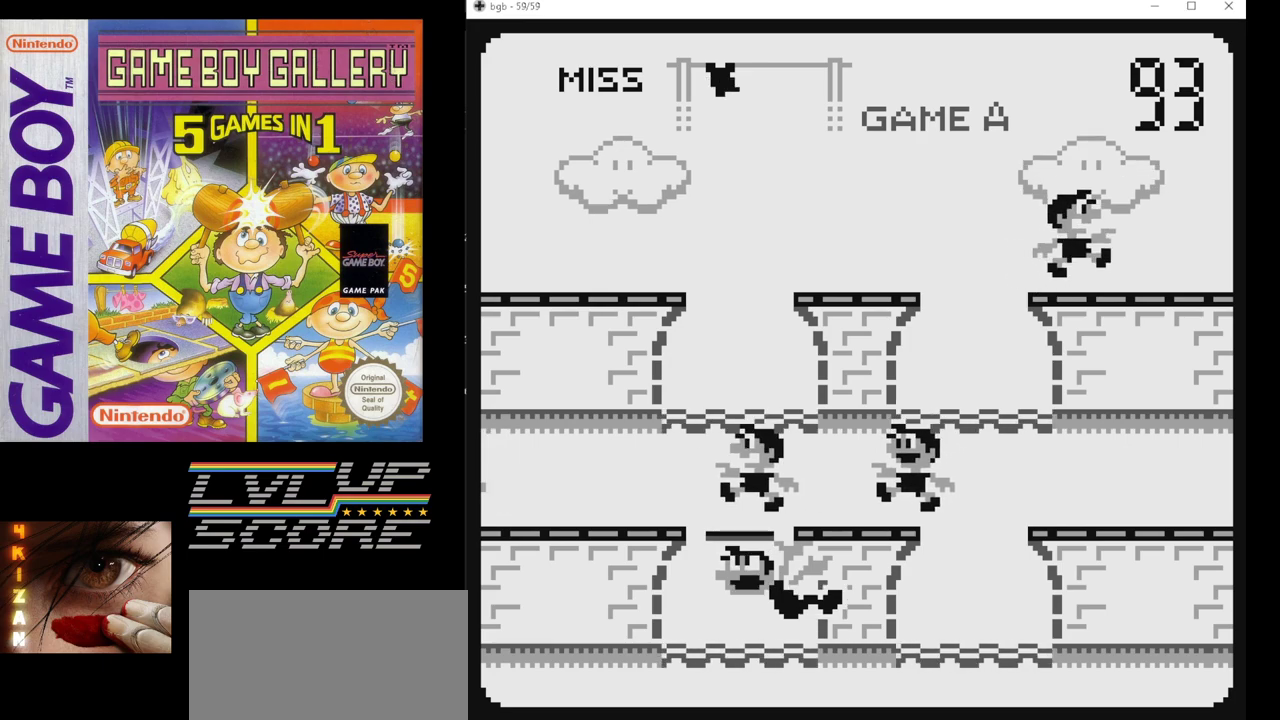
{"buttons": [], "events": []}
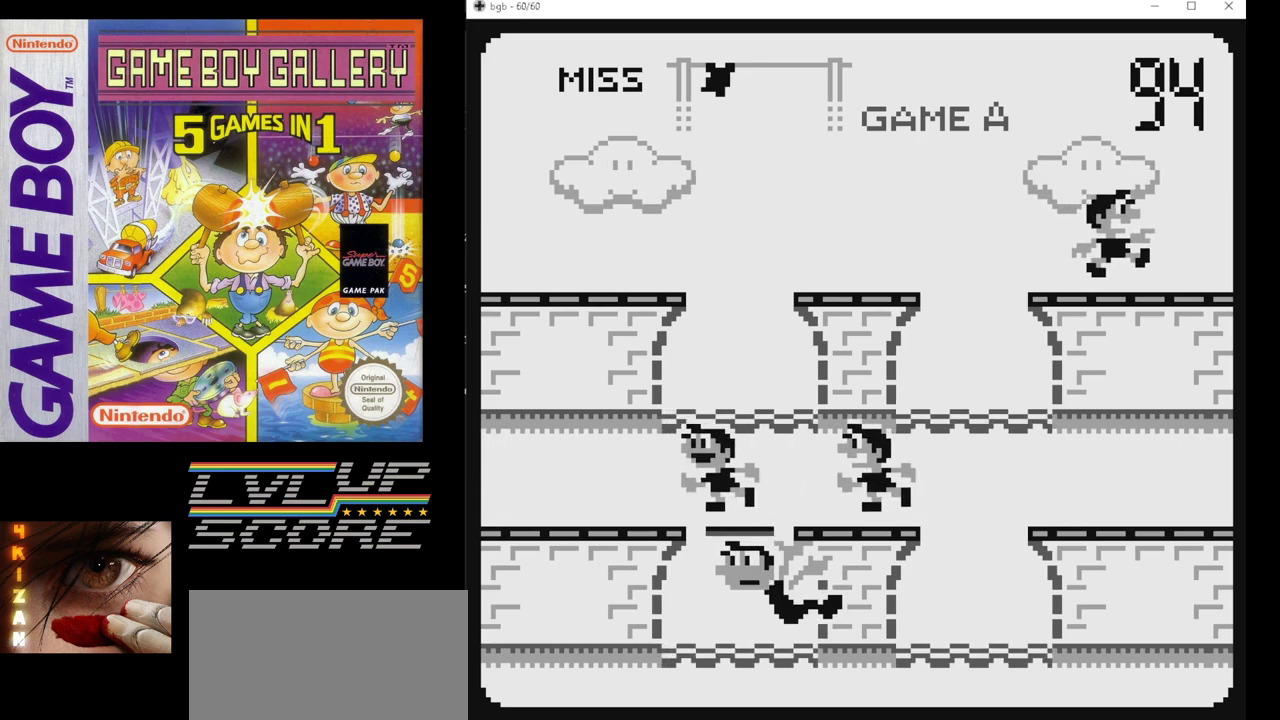
{"buttons": [], "events": []}
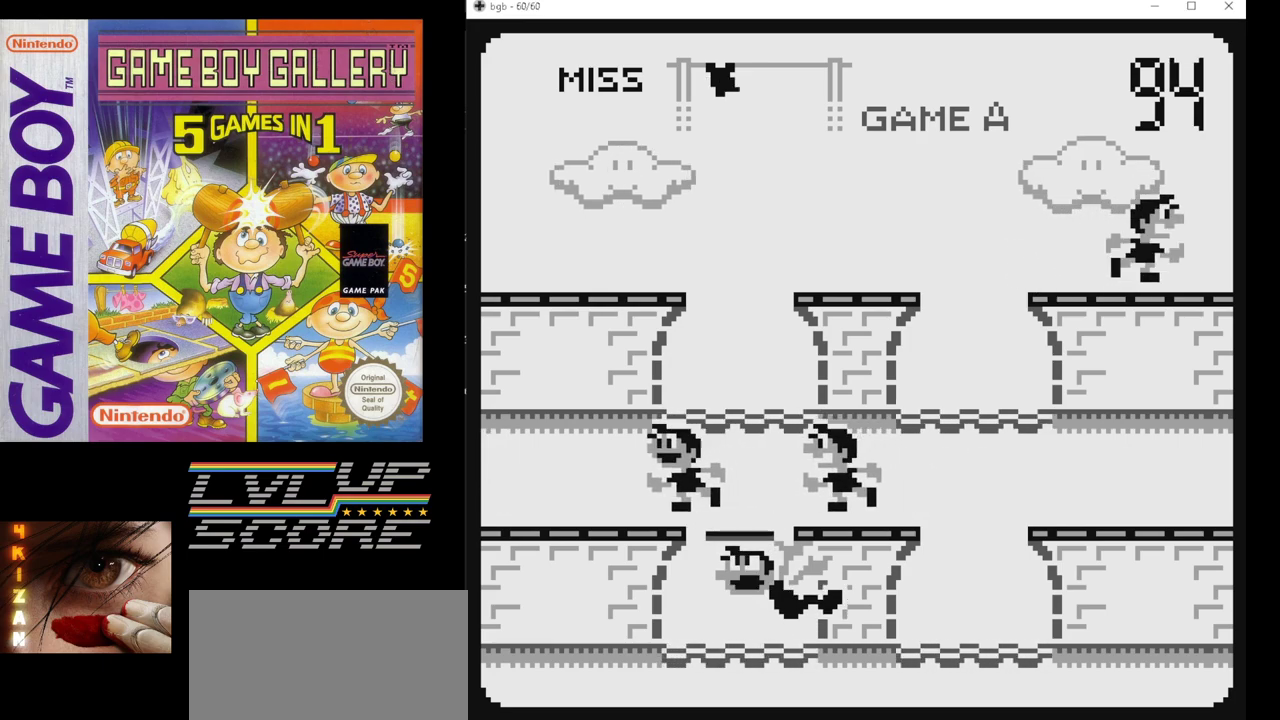
{"buttons": [], "events": []}
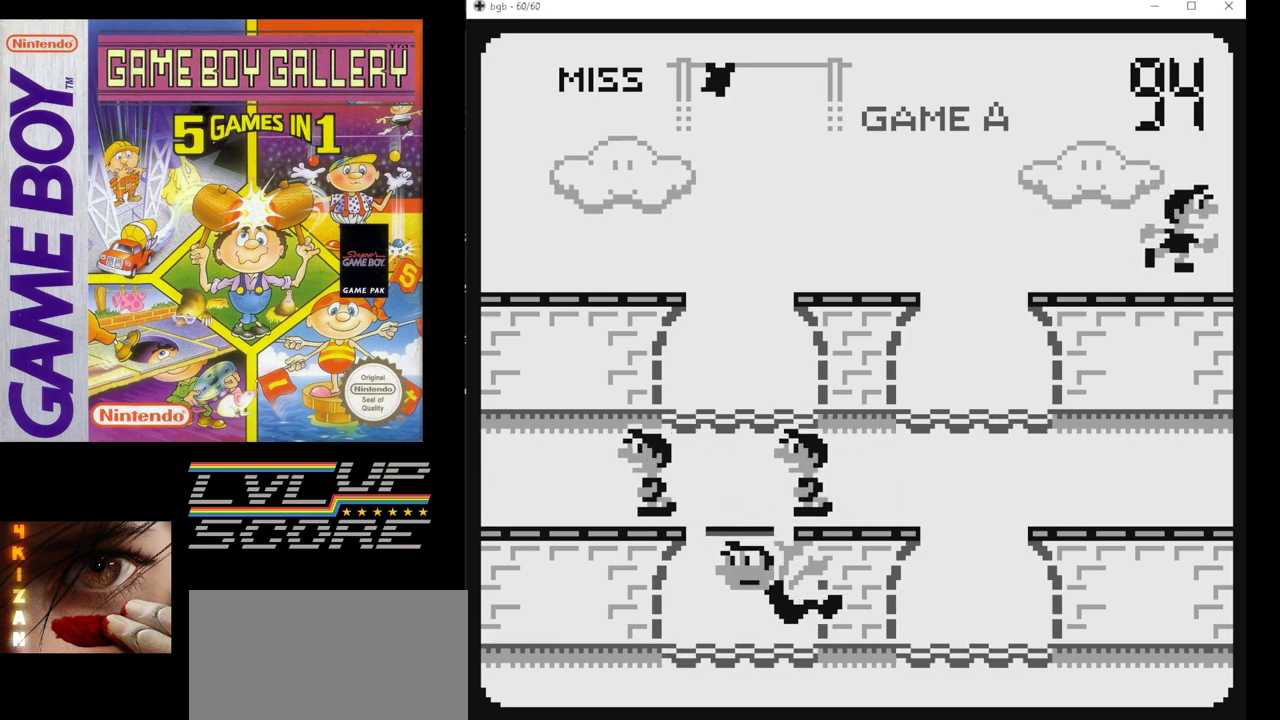
{"buttons": [], "events": []}
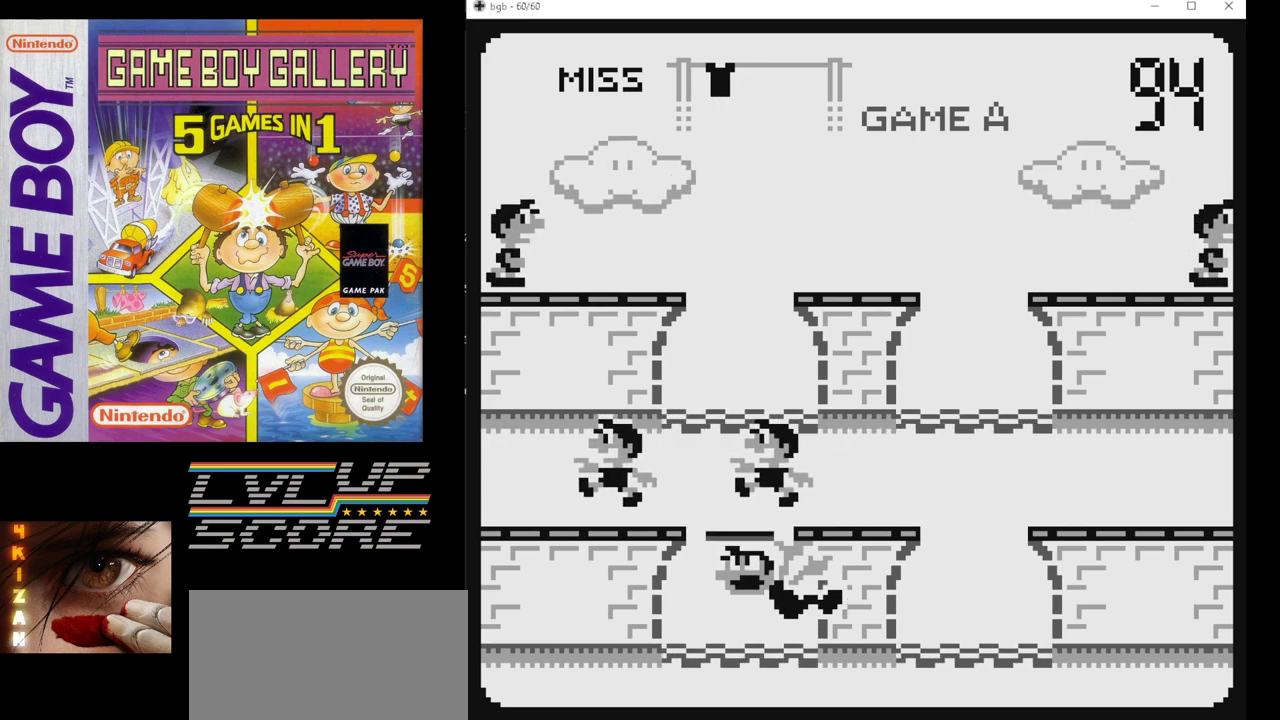
{"buttons": [], "events": []}
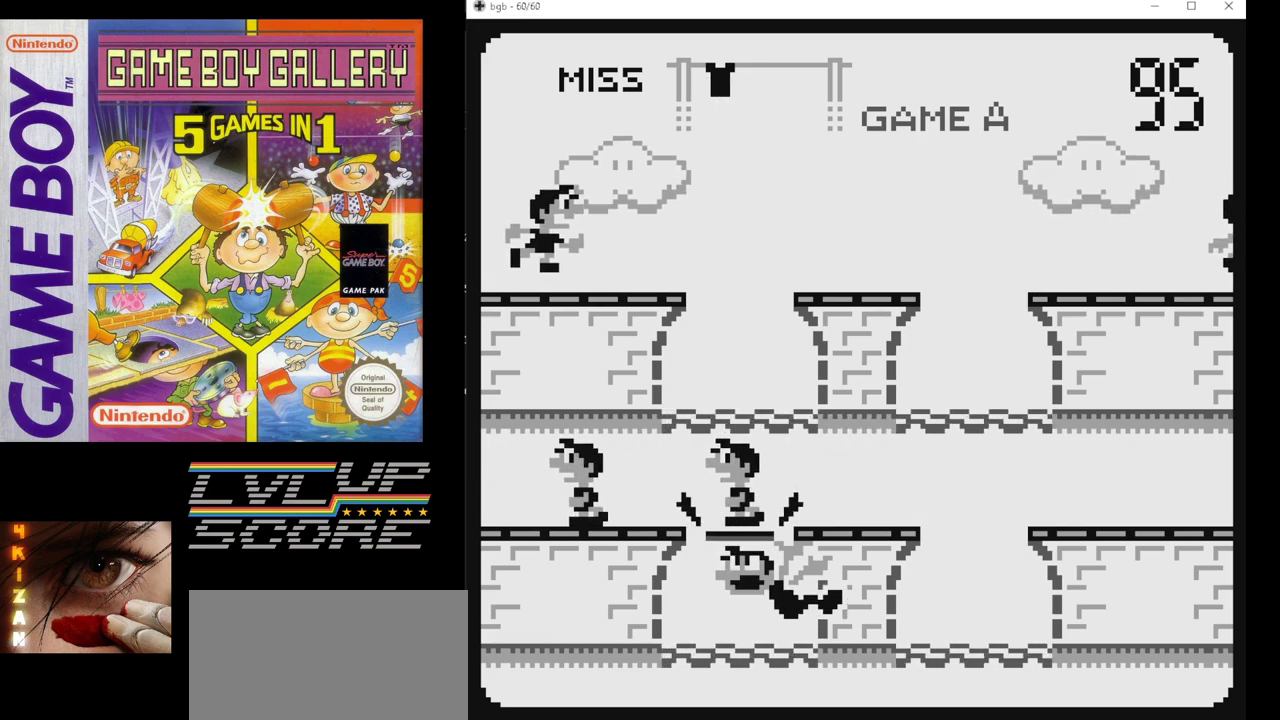
{"buttons": [], "events": []}
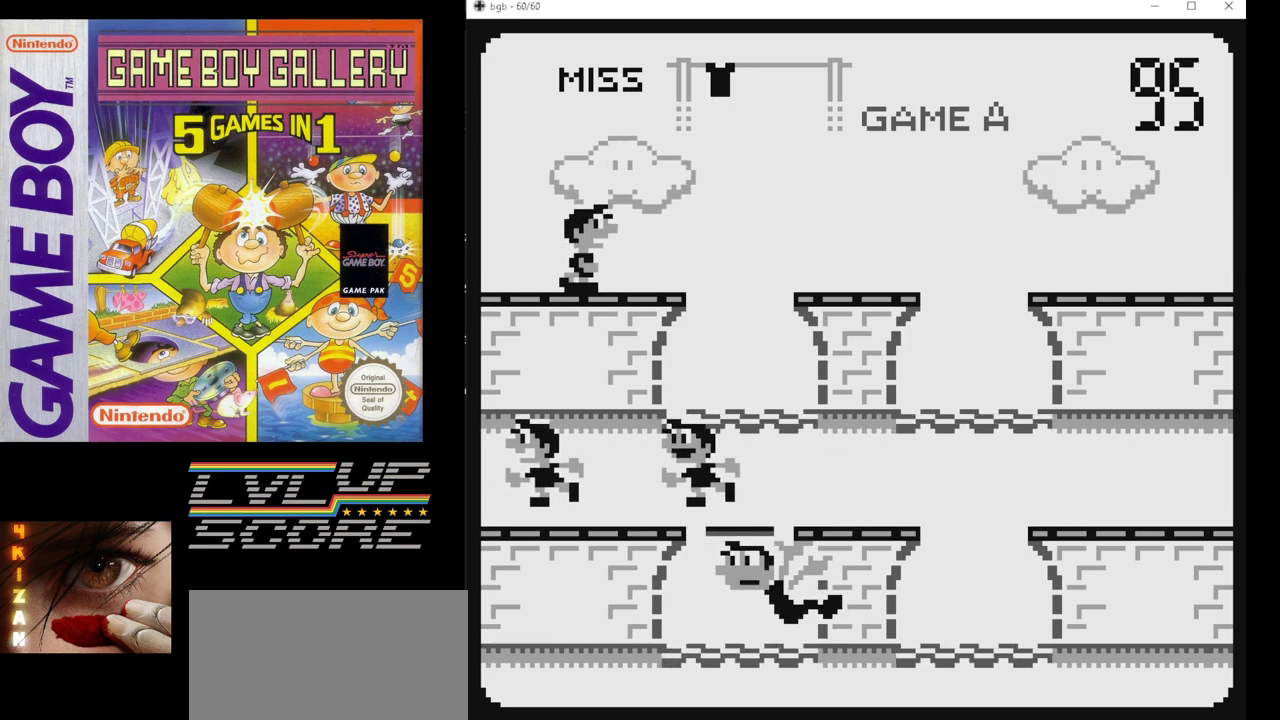
{"buttons": [], "events": [[100, "DPAD_UP", "down"], [200, "DPAD_UP", "up"]]}
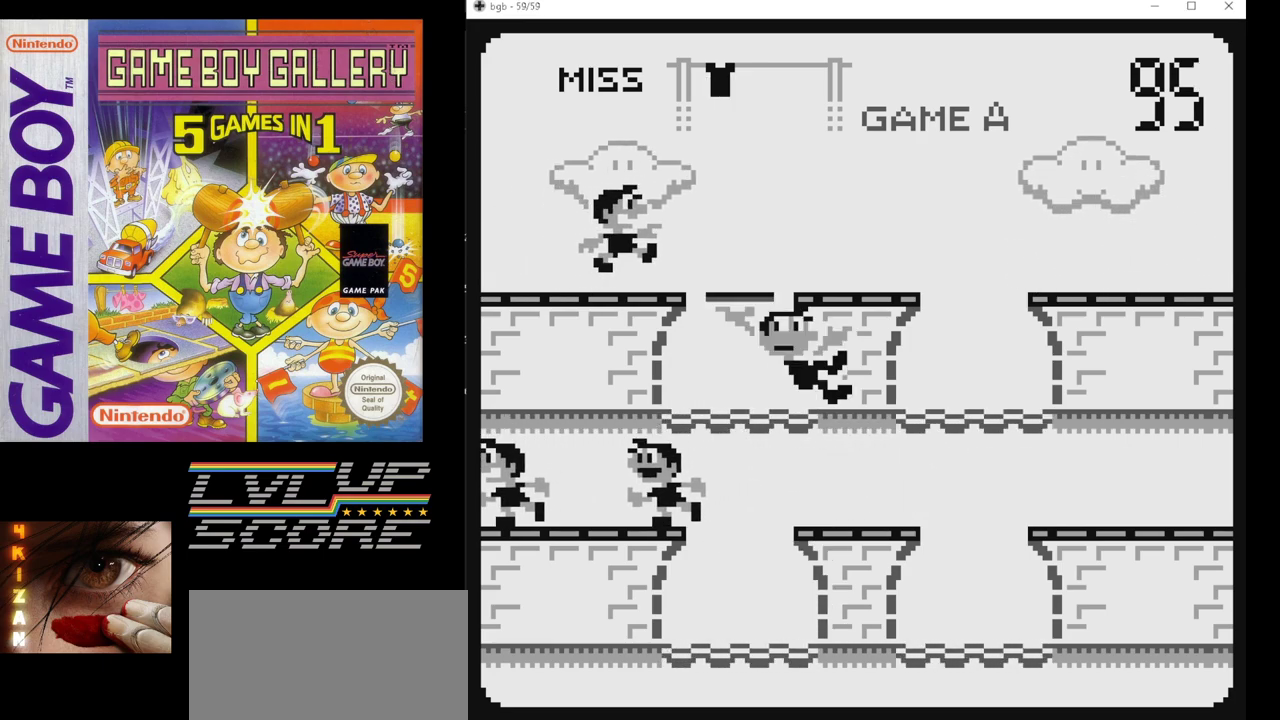
{"buttons": [], "events": []}
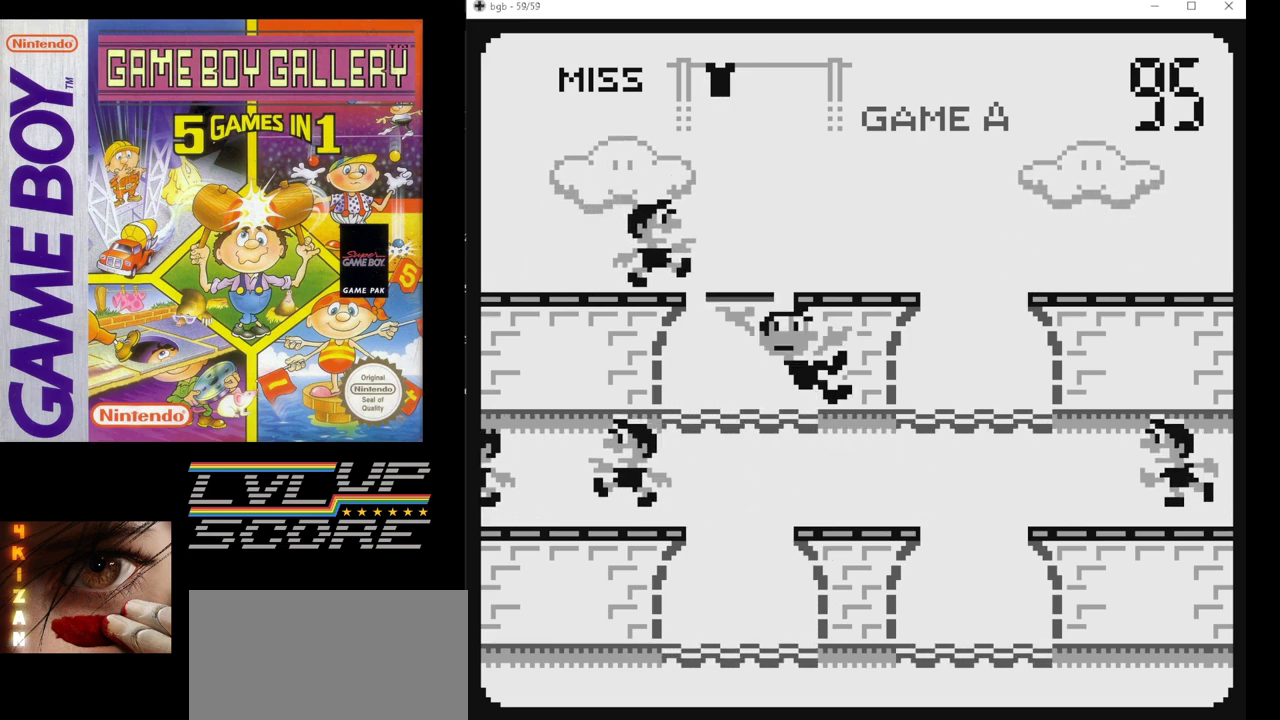
{"buttons": [], "events": []}
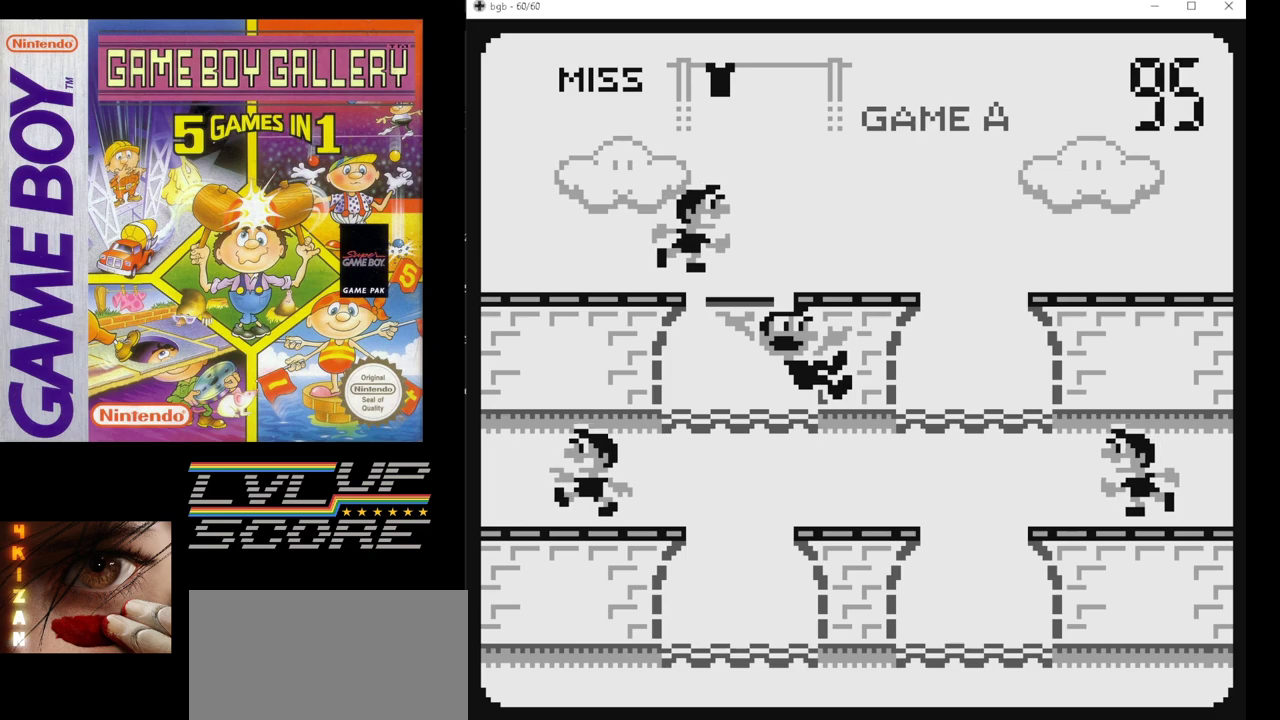
{"buttons": [], "events": []}
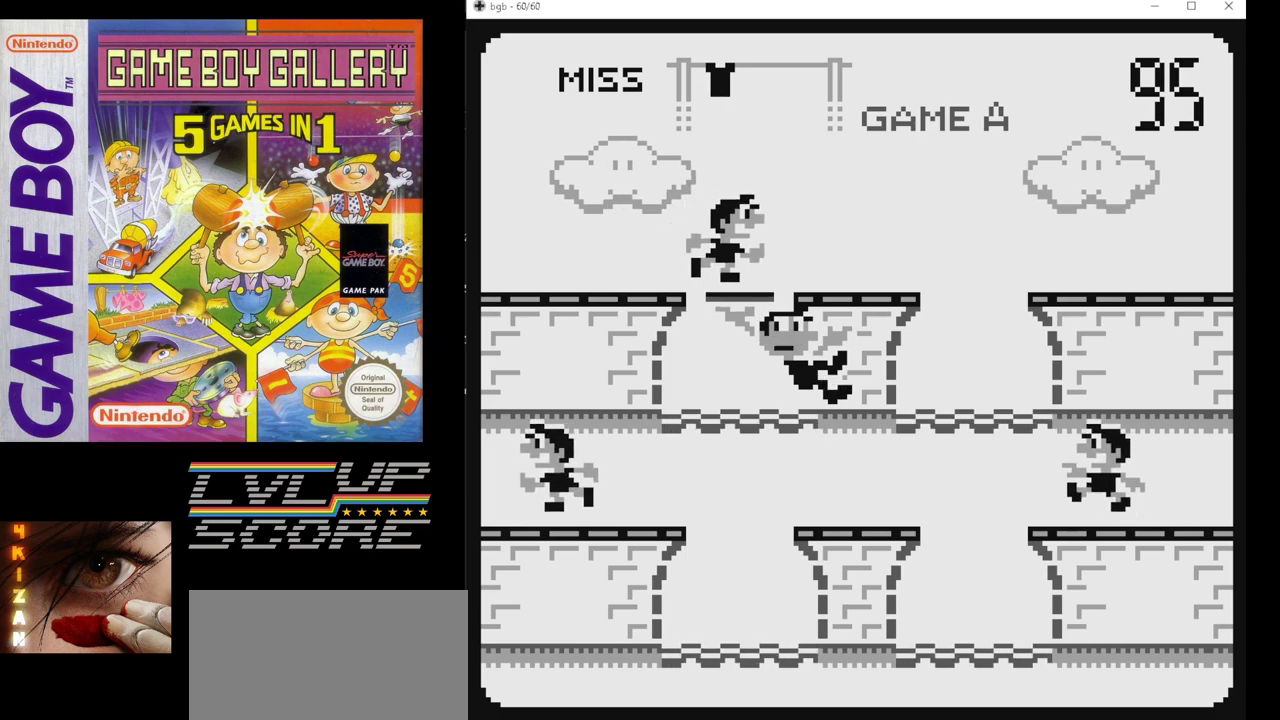
{"buttons": ["B"], "events": [[450, "B", "down"]]}
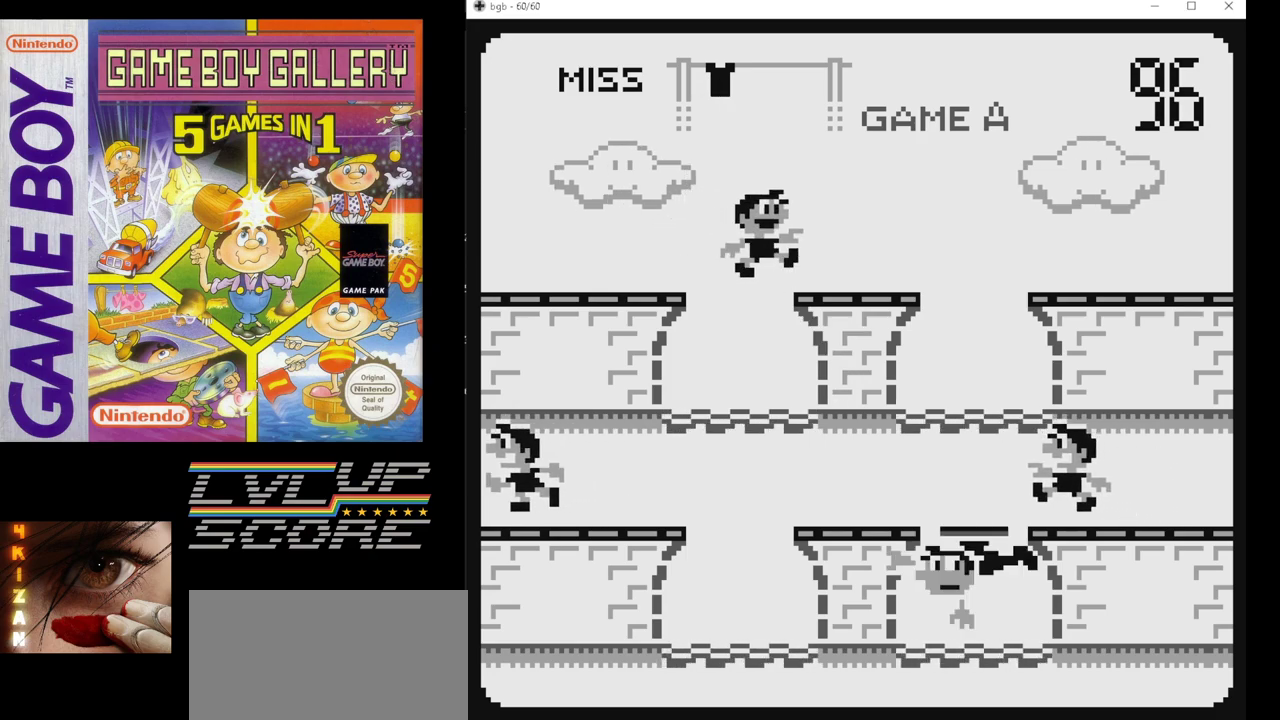
{"buttons": [], "events": [[67, "B", "up"]]}
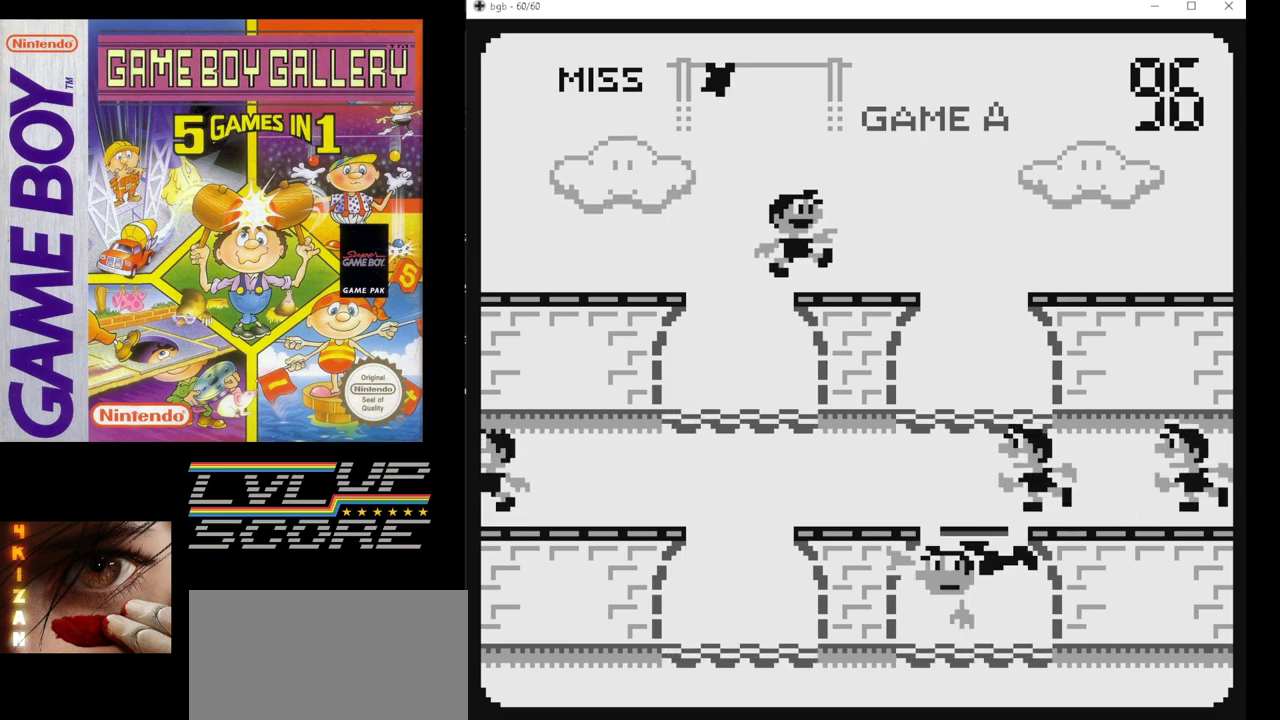
{"buttons": [], "events": []}
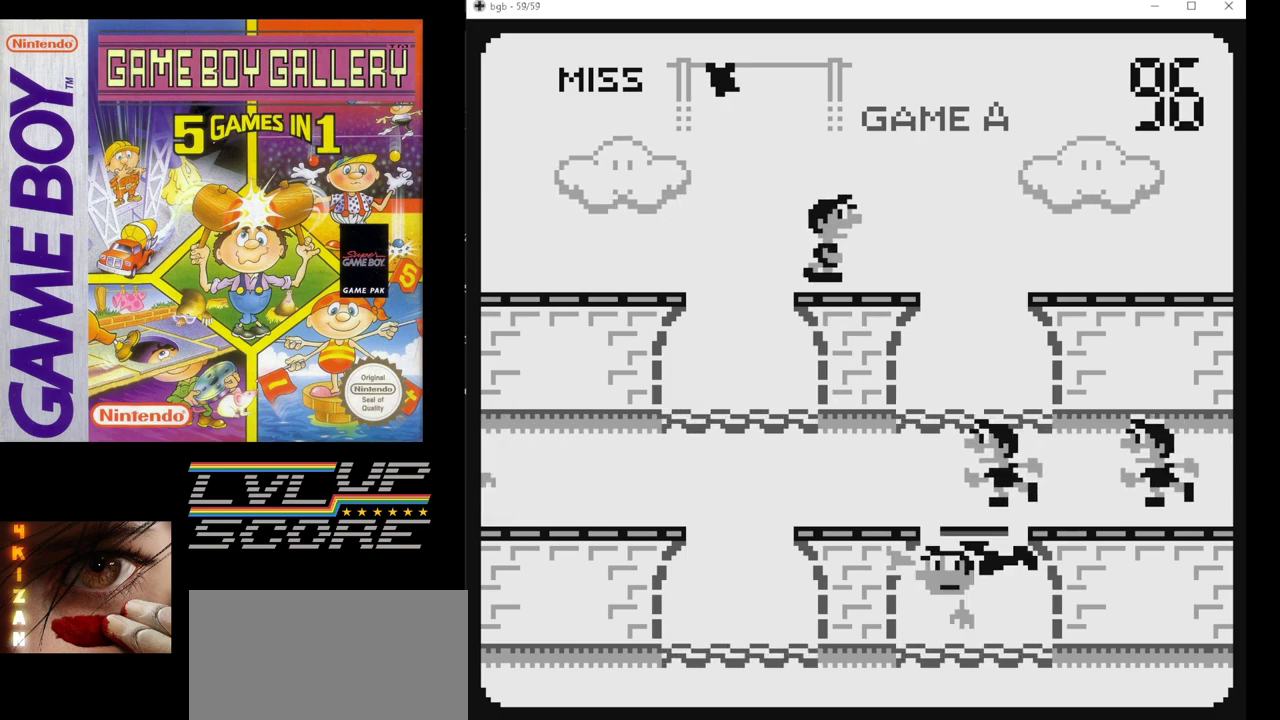
{"buttons": [], "events": []}
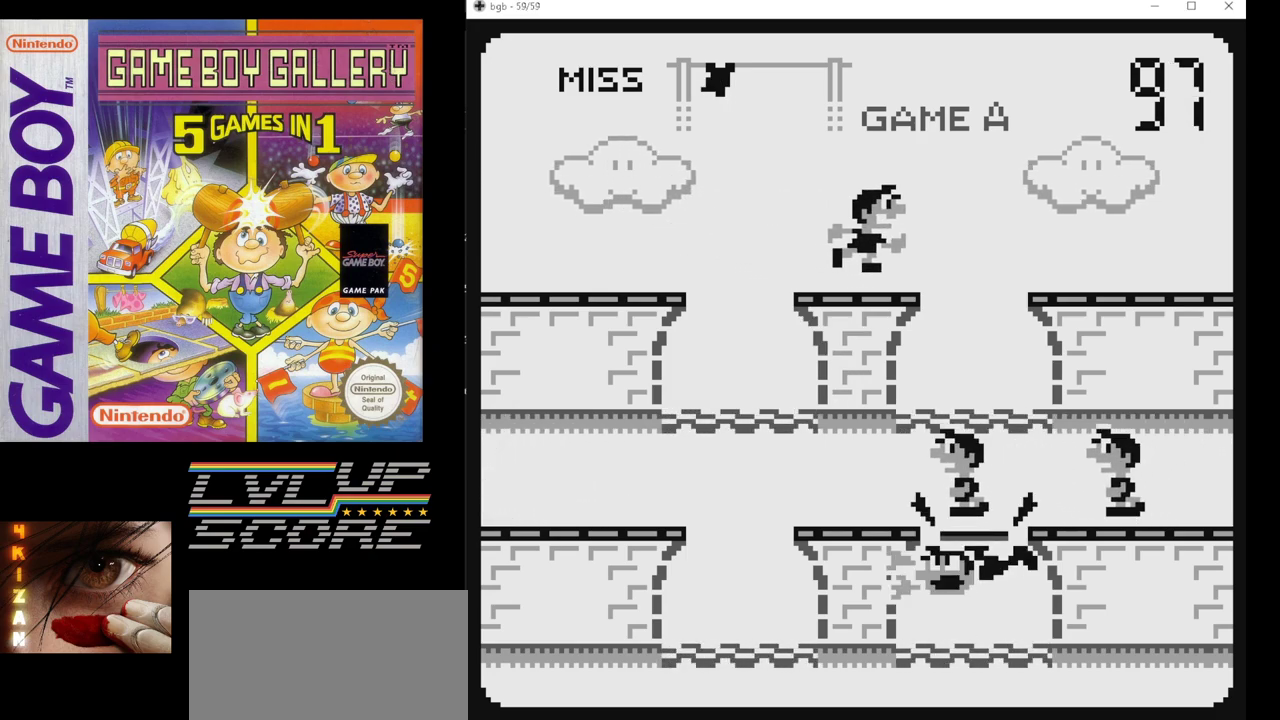
{"buttons": [], "events": []}
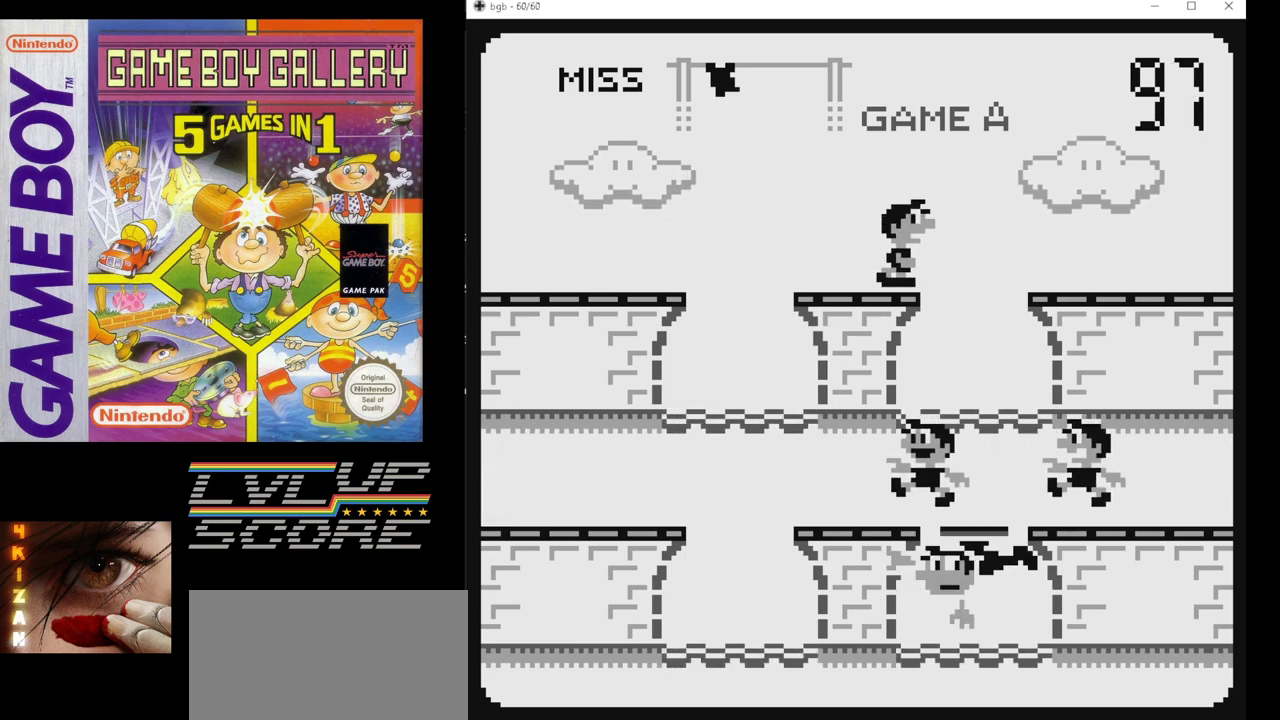
{"buttons": [], "events": [[217, "DPAD_UP", "down"], [350, "DPAD_UP", "up"]]}
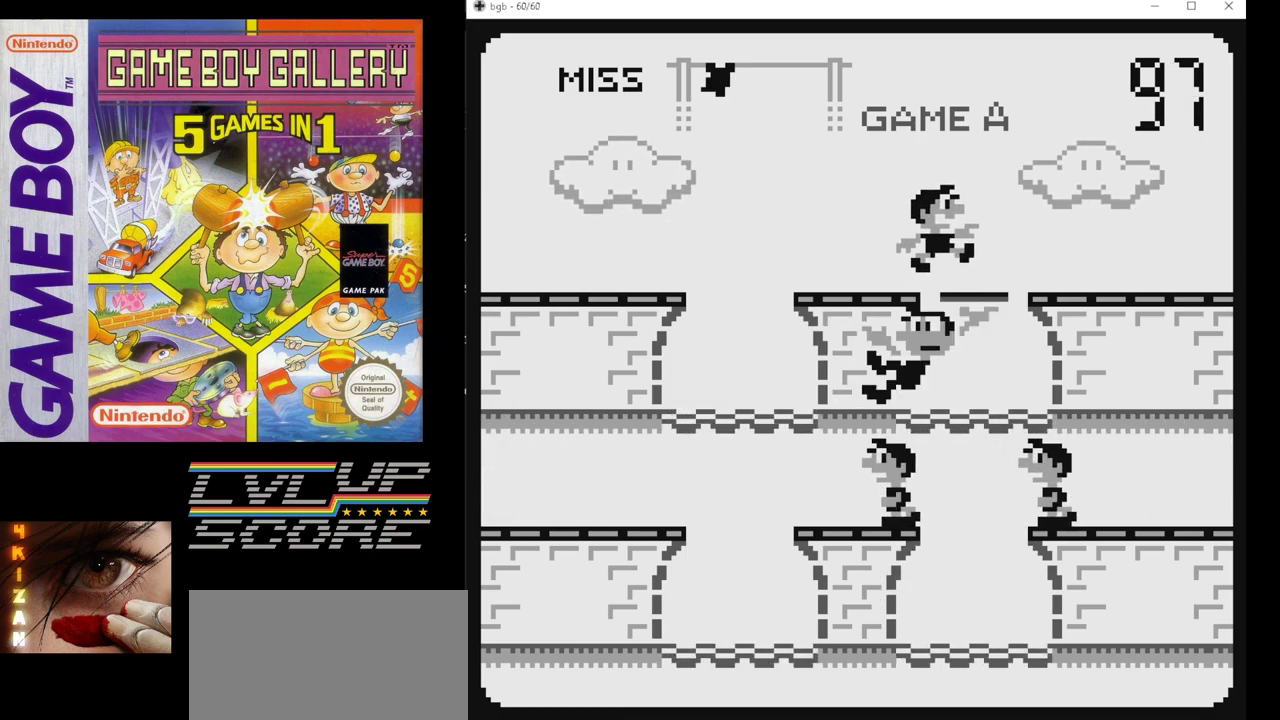
{"buttons": [], "events": []}
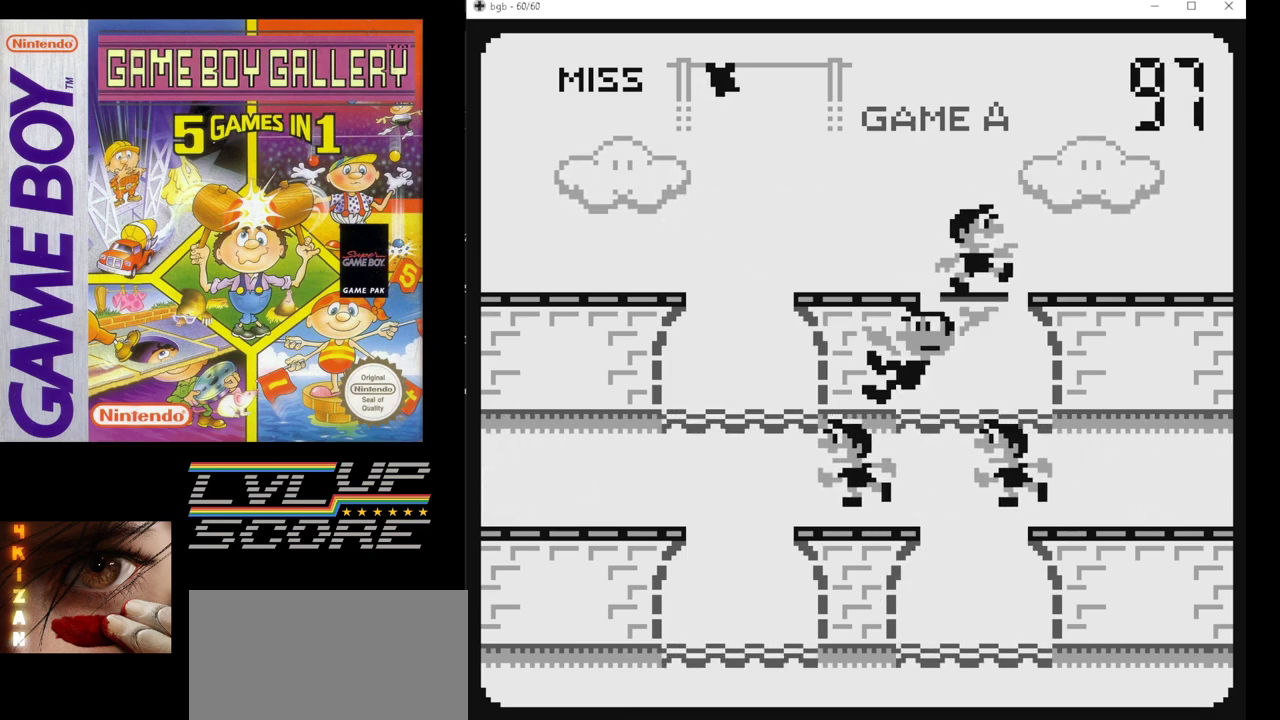
{"buttons": [], "events": [[267, "DPAD_DOWN", "down"], [433, "DPAD_DOWN", "up"]]}
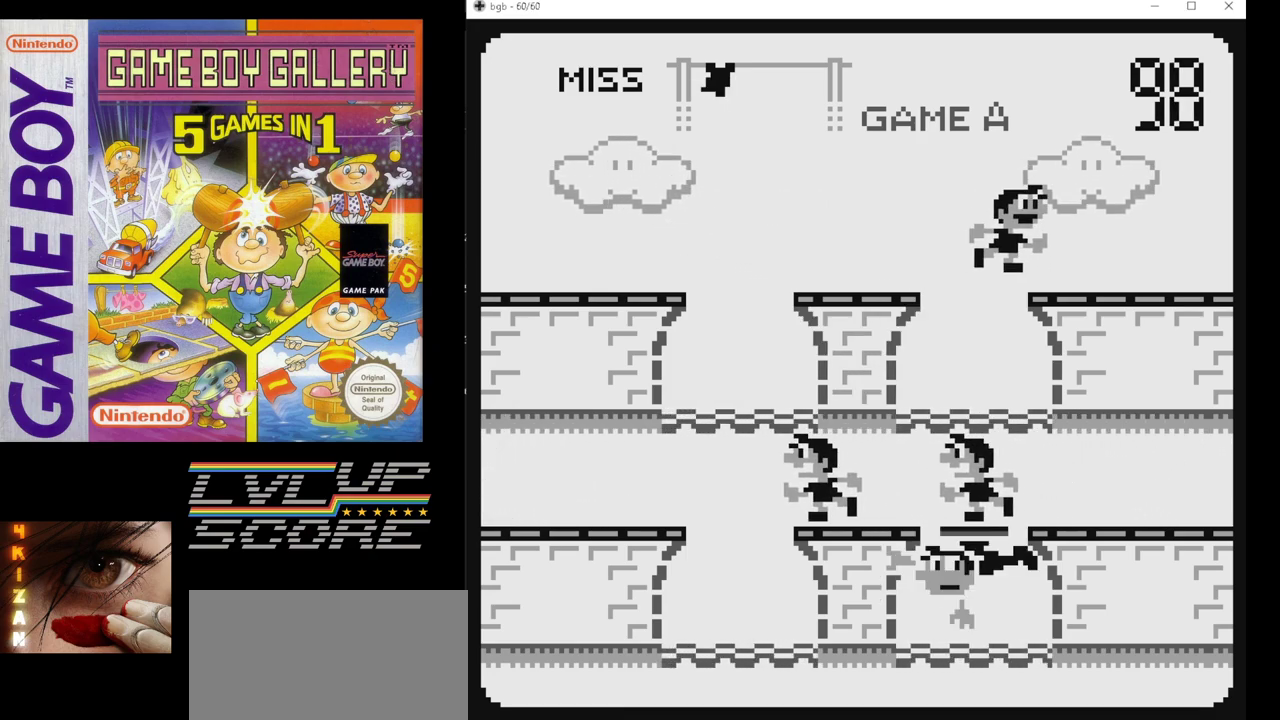
{"buttons": [], "events": [[350, "DPAD_LEFT", "down"], [467, "DPAD_LEFT", "up"]]}
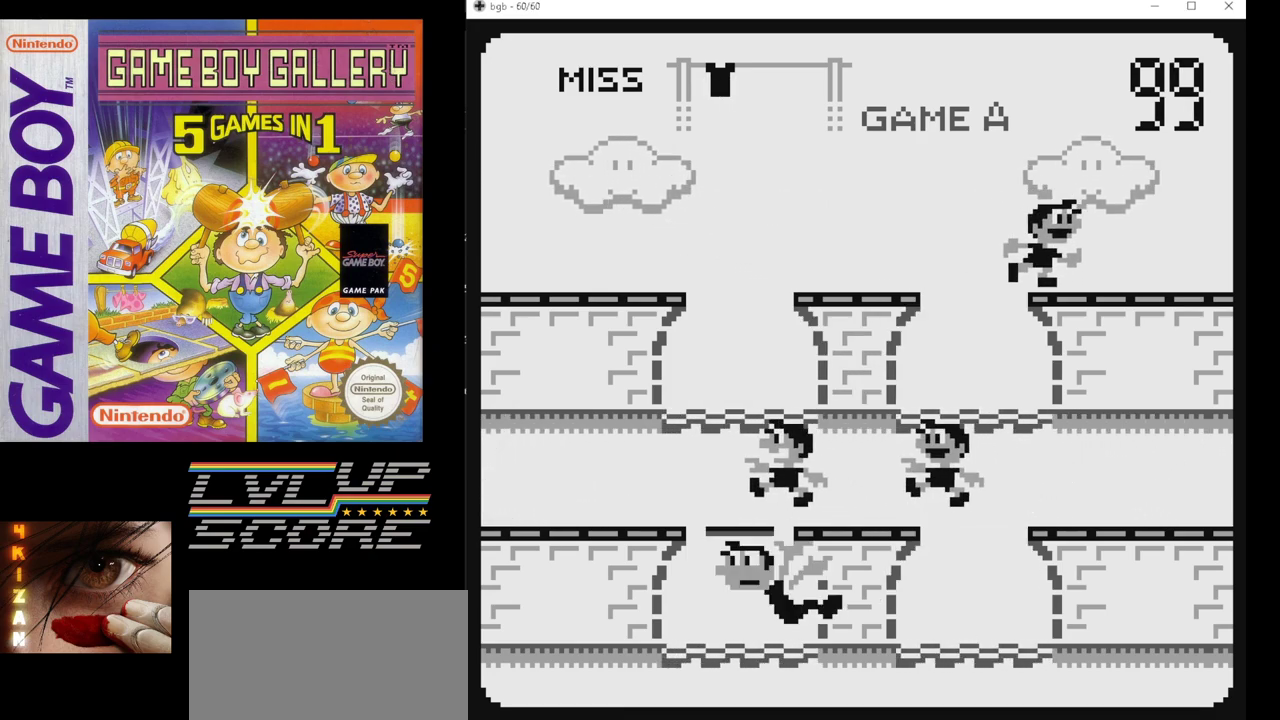
{"buttons": [], "events": []}
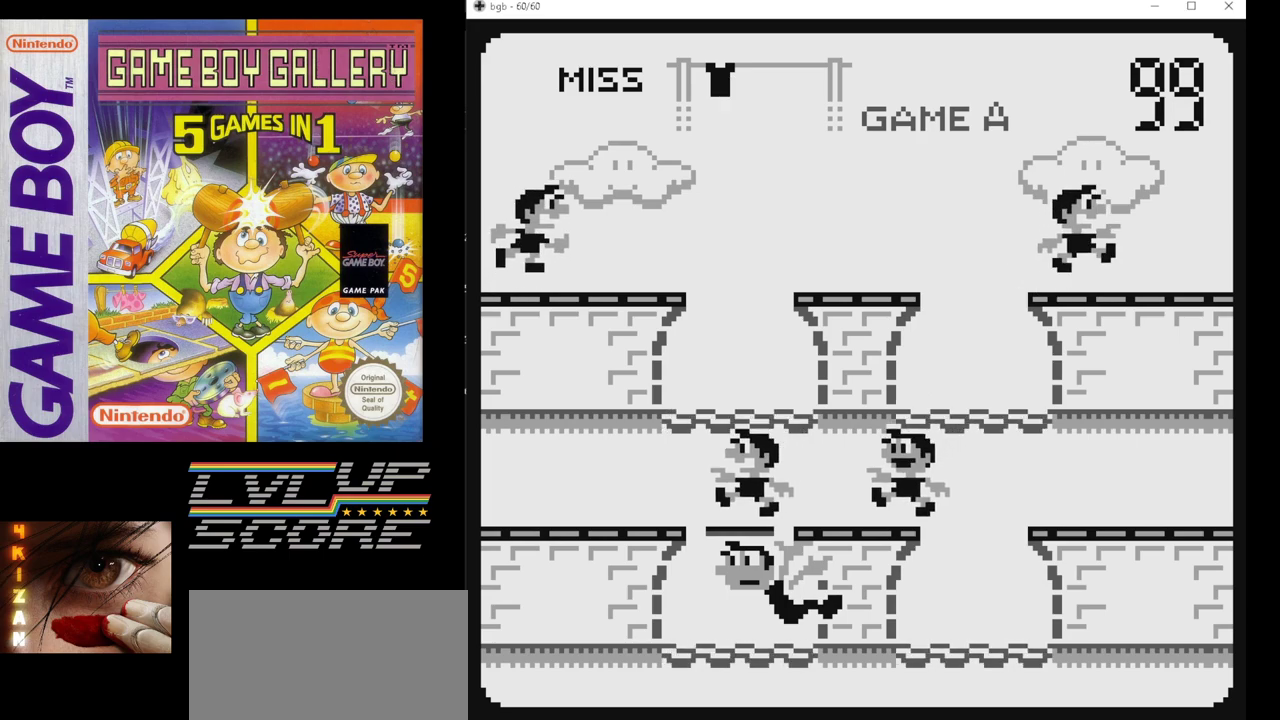
{"buttons": [], "events": []}
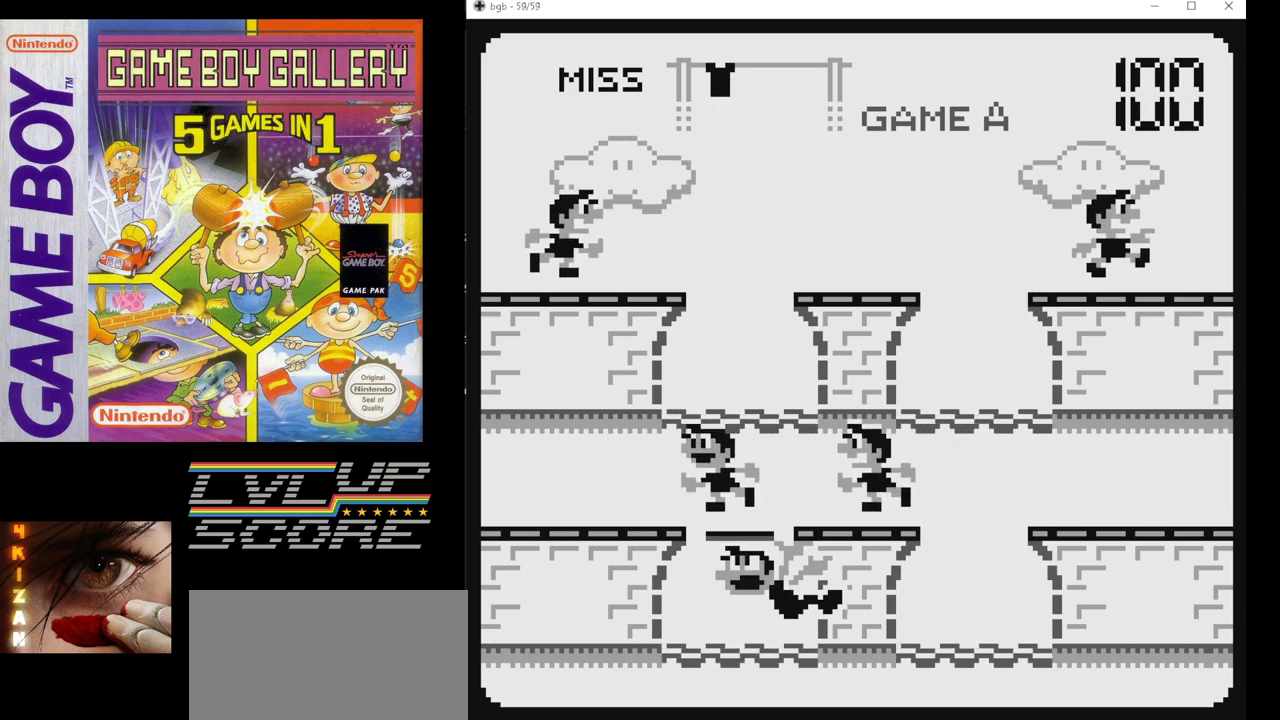
{"buttons": [], "events": []}